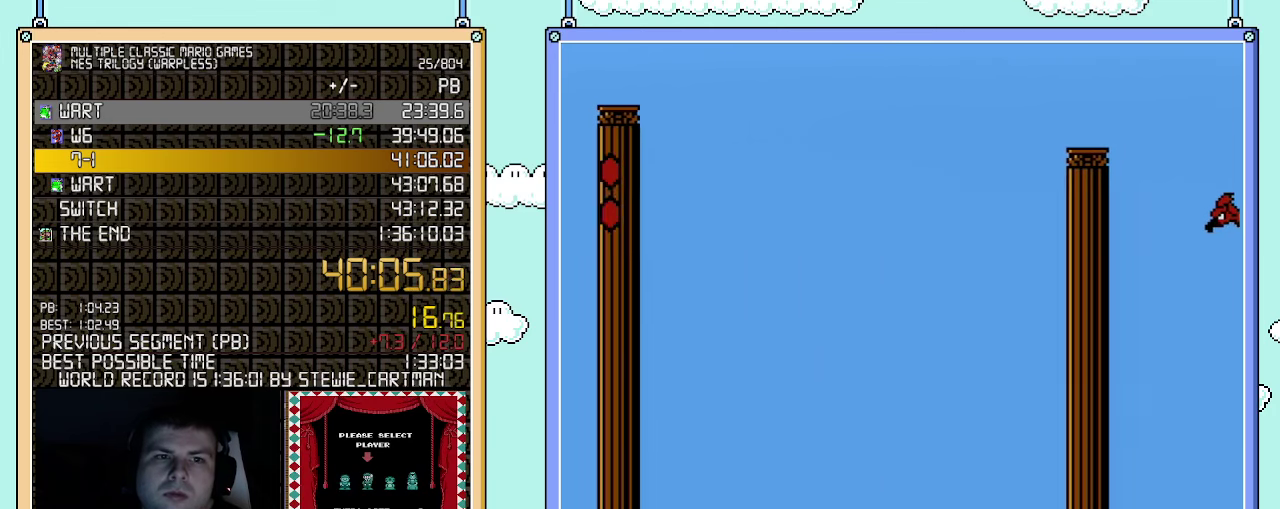
Gameplay with a controller (Nintendo layout); each line is a JSON object with the inputs held at the frame after it. "events" lists button and stick changes between this image and that frame as [ms after this image, input, new state], when the widget could be followed in between. Not read: L3 R3.
{"buttons": ["A", "B", "DPAD_LEFT"], "events": []}
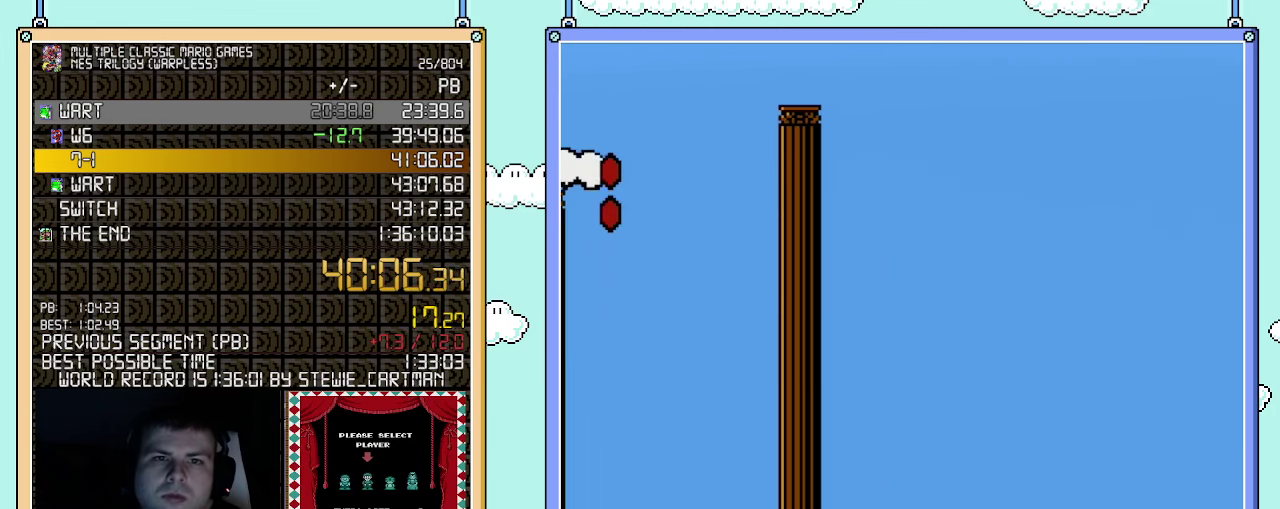
{"buttons": ["B", "DPAD_RIGHT"], "events": [[117, "A", "up"], [250, "DPAD_LEFT", "up"], [283, "DPAD_RIGHT", "down"]]}
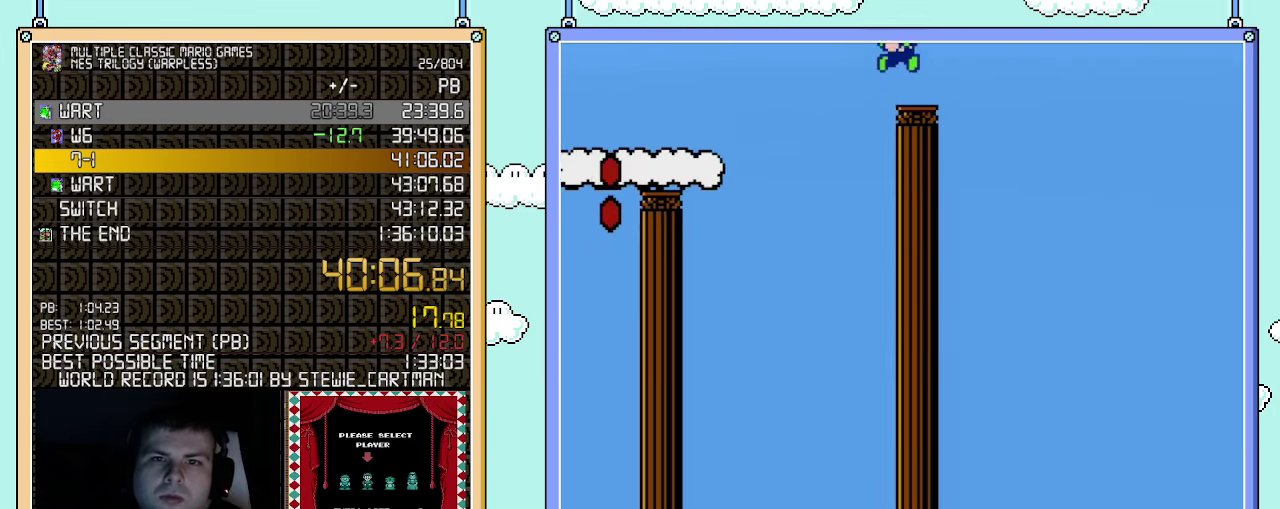
{"buttons": ["B", "DPAD_LEFT"], "events": [[33, "A", "down"], [50, "DPAD_RIGHT", "up"], [100, "DPAD_LEFT", "down"], [183, "A", "up"]]}
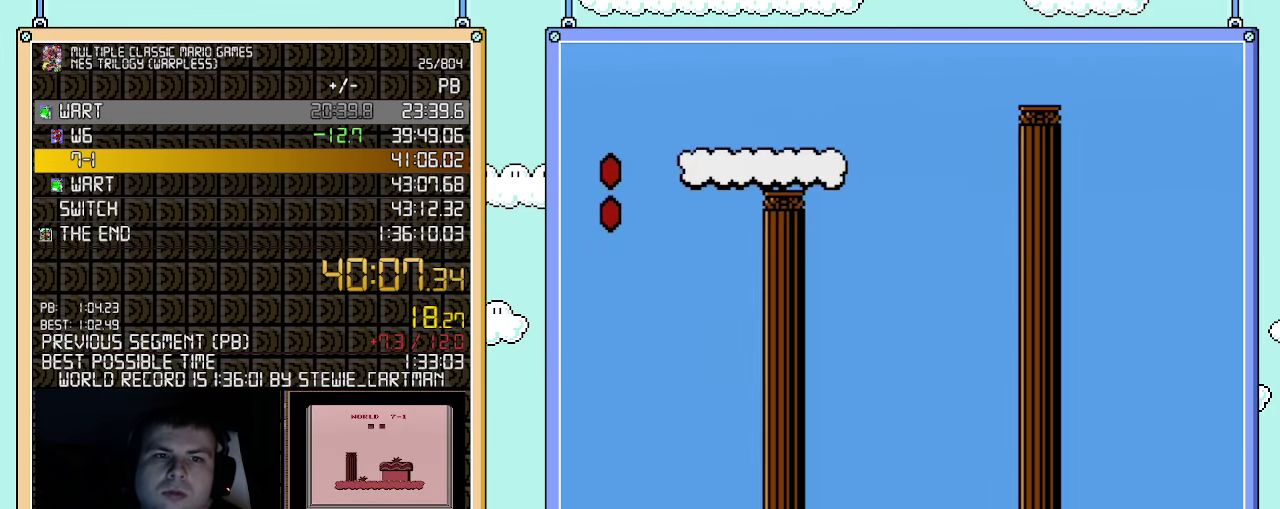
{"buttons": ["B", "DPAD_LEFT"], "events": []}
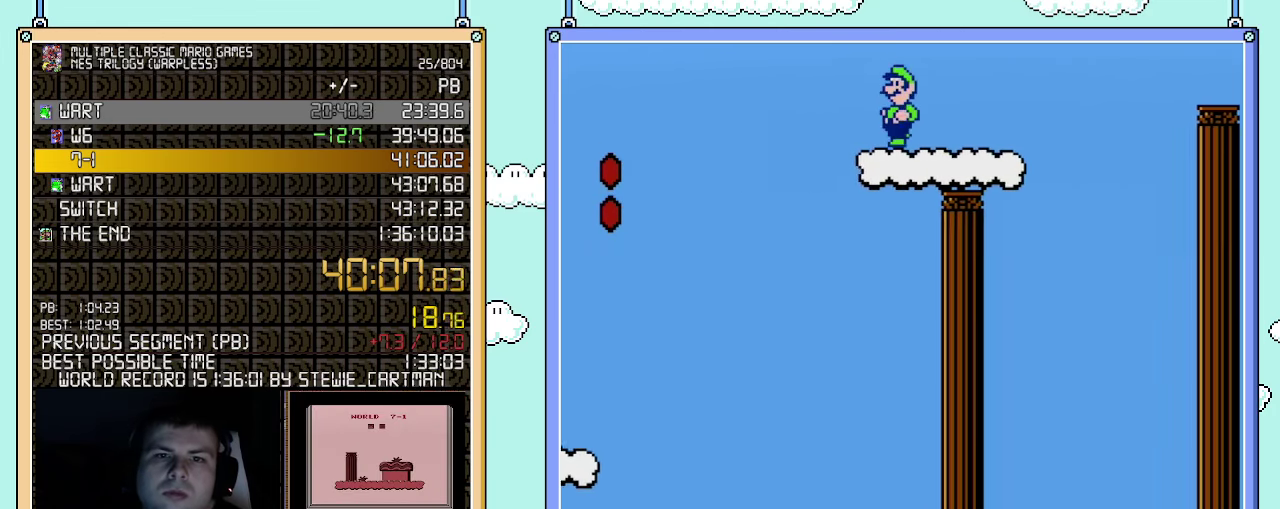
{"buttons": ["A", "B", "DPAD_LEFT"], "events": [[150, "A", "down"]]}
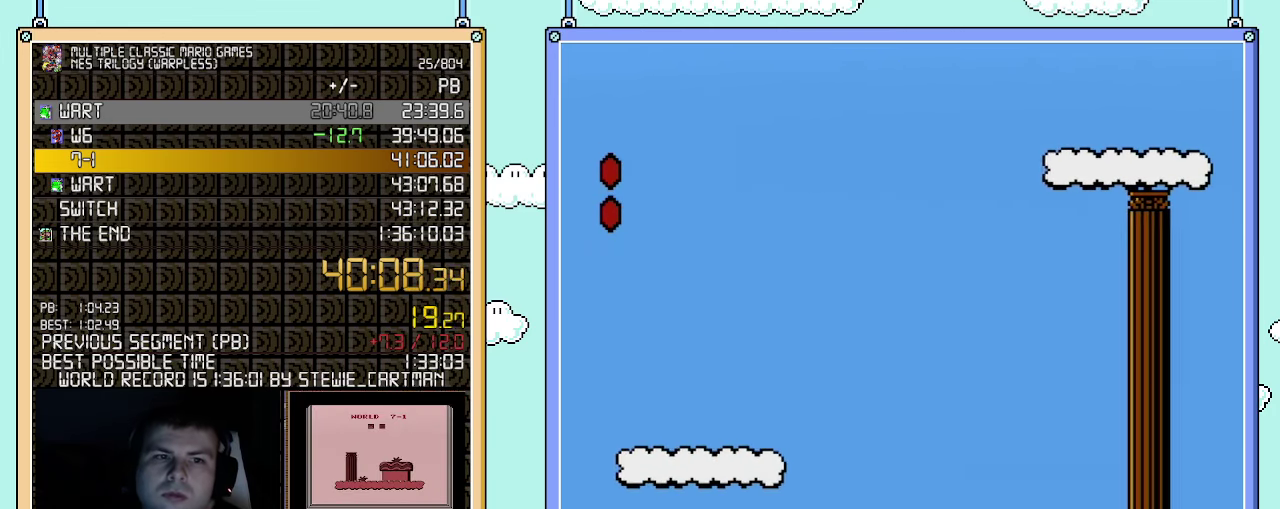
{"buttons": ["A", "B", "DPAD_LEFT"], "events": []}
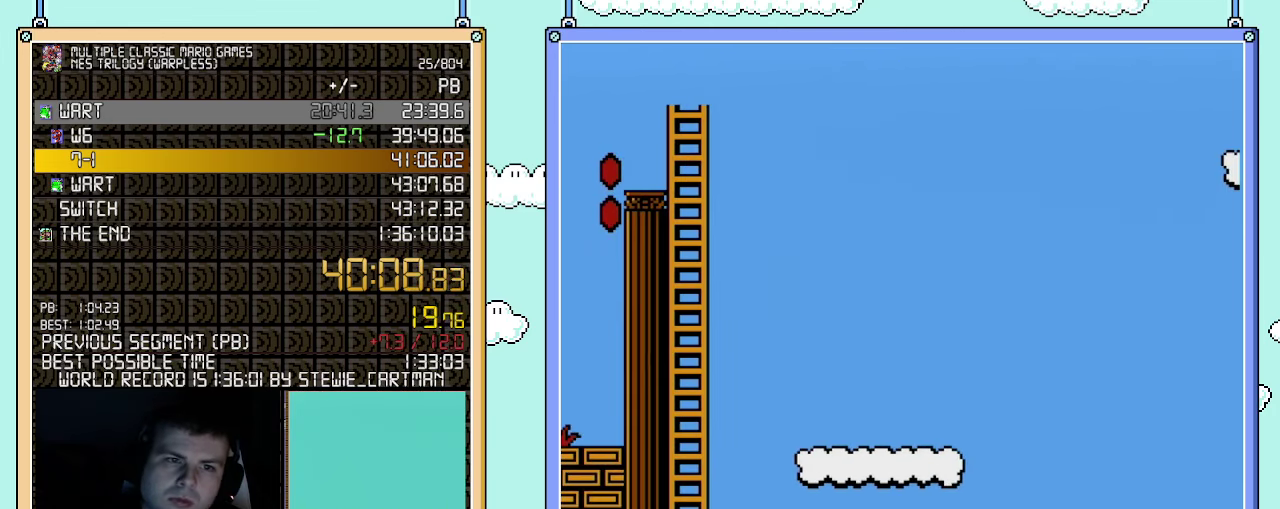
{"buttons": ["A", "B", "DPAD_LEFT"], "events": []}
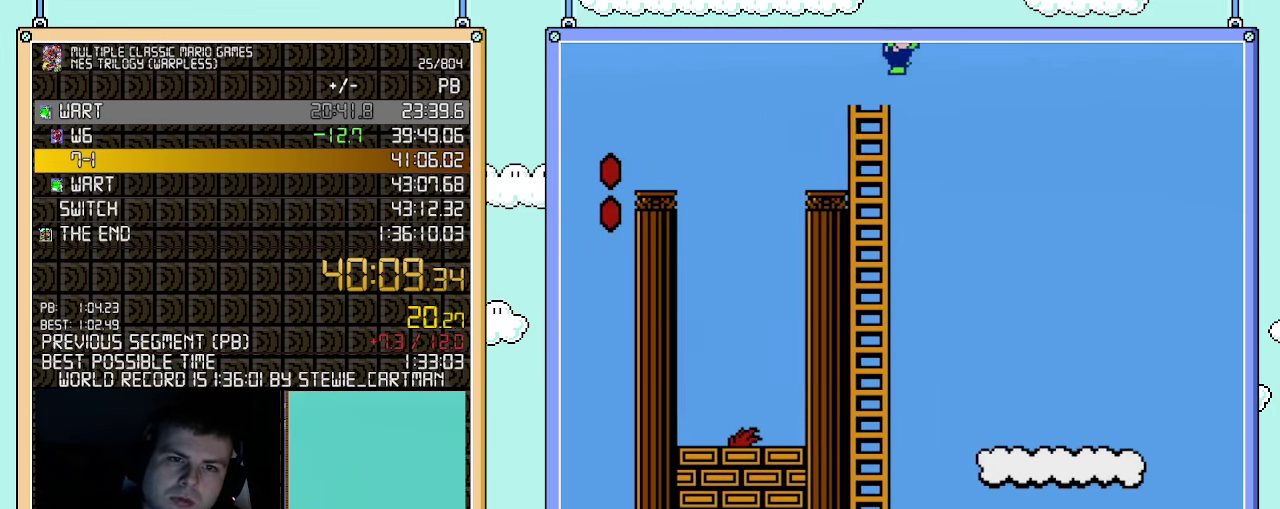
{"buttons": ["B", "DPAD_RIGHT"], "events": [[350, "A", "up"], [350, "DPAD_LEFT", "up"], [367, "DPAD_RIGHT", "down"]]}
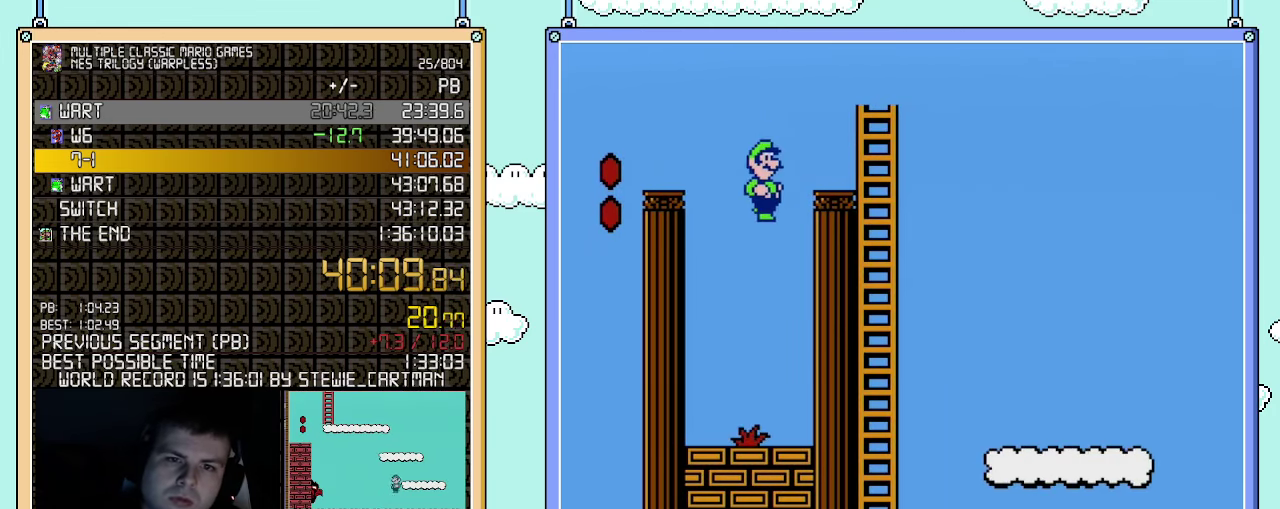
{"buttons": ["B"], "events": [[150, "DPAD_RIGHT", "up"]]}
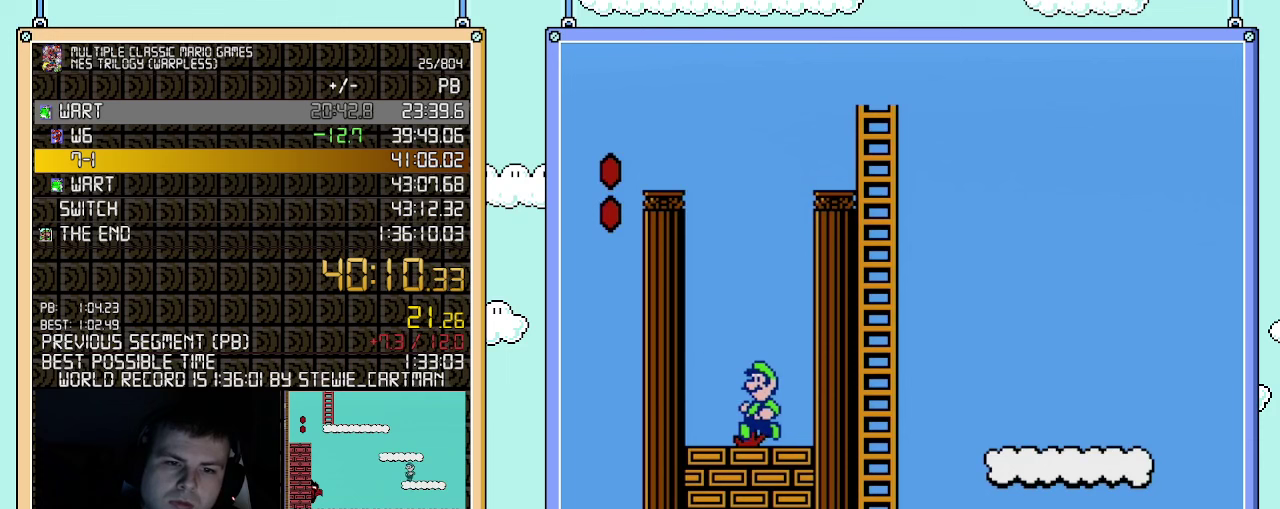
{"buttons": [], "events": [[33, "DPAD_LEFT", "down"], [67, "B", "up"], [117, "B", "down"], [117, "DPAD_LEFT", "up"], [183, "B", "up"], [250, "B", "down"], [350, "B", "up"]]}
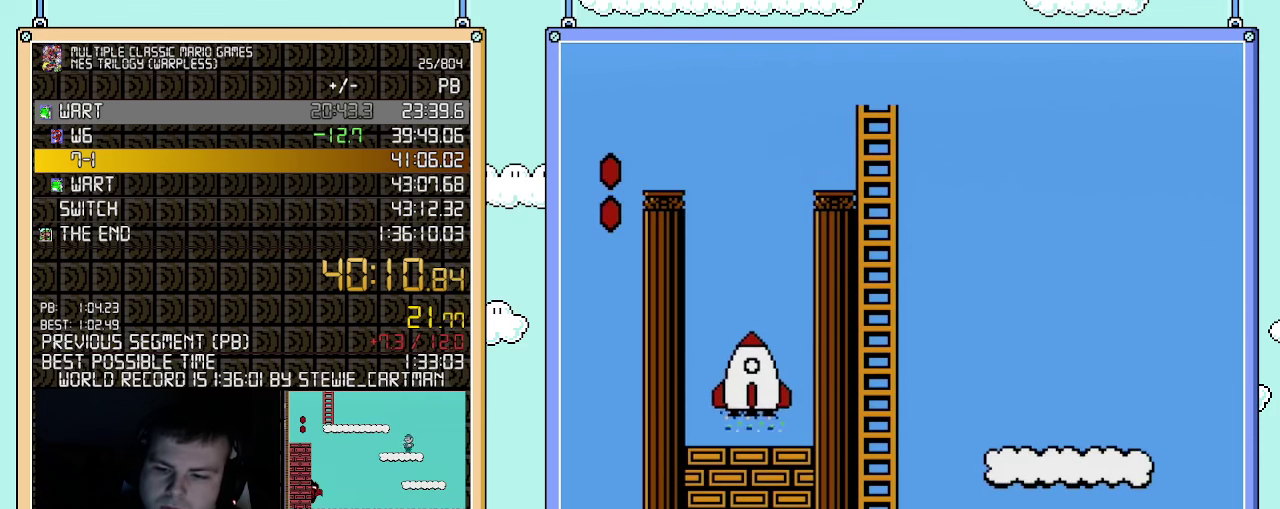
{"buttons": [], "events": []}
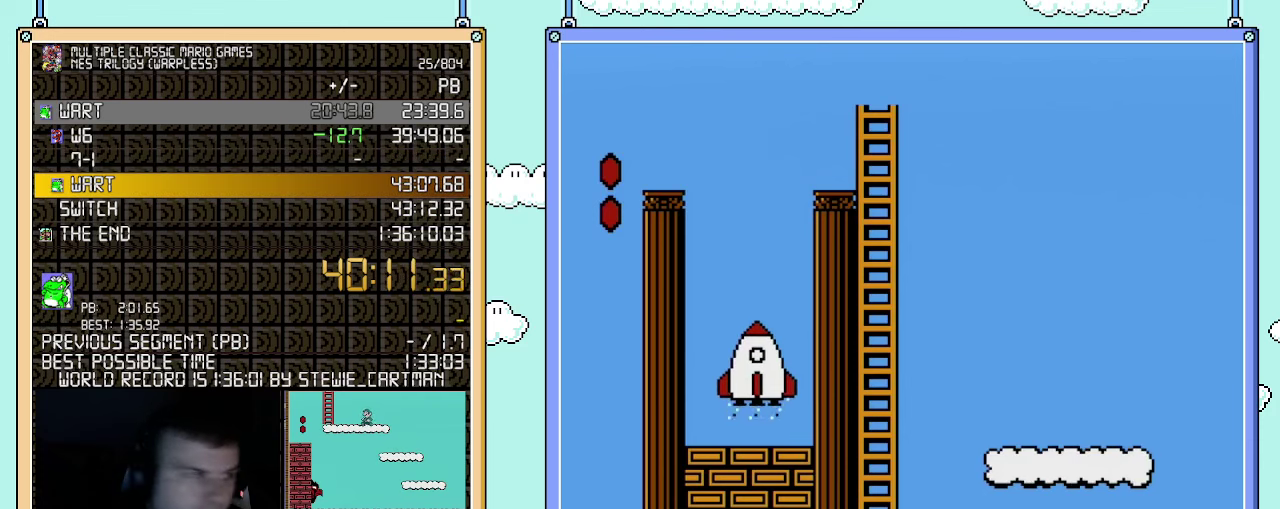
{"buttons": [], "events": []}
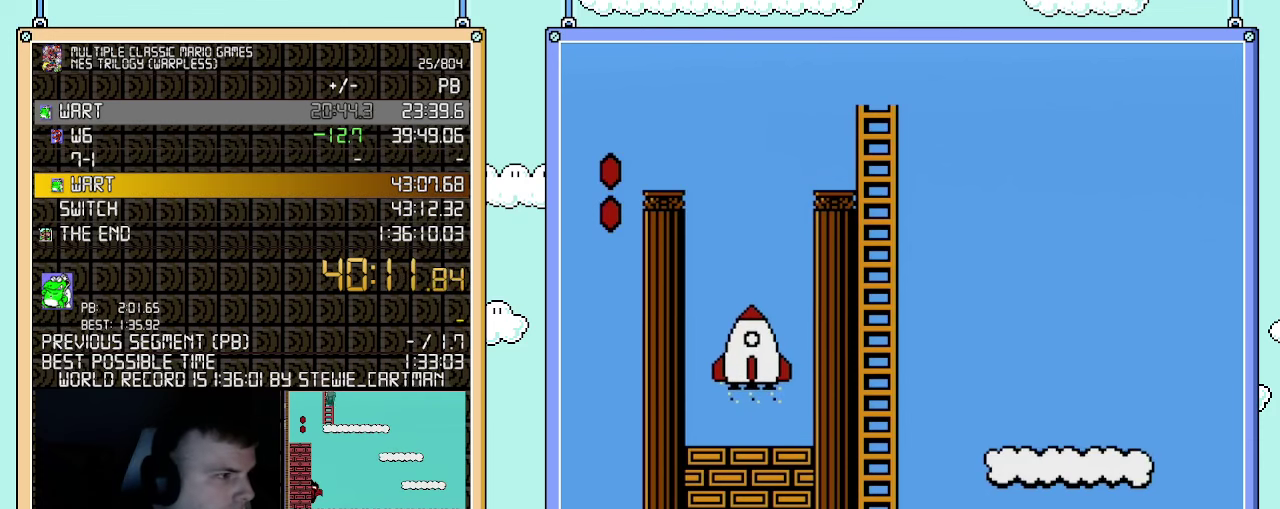
{"buttons": [], "events": []}
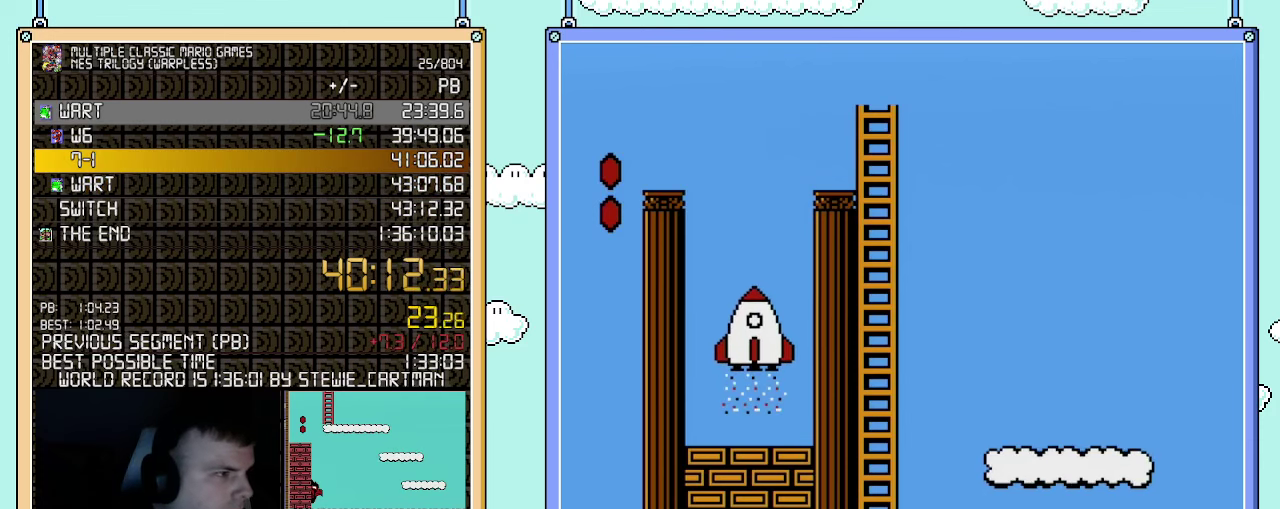
{"buttons": [], "events": []}
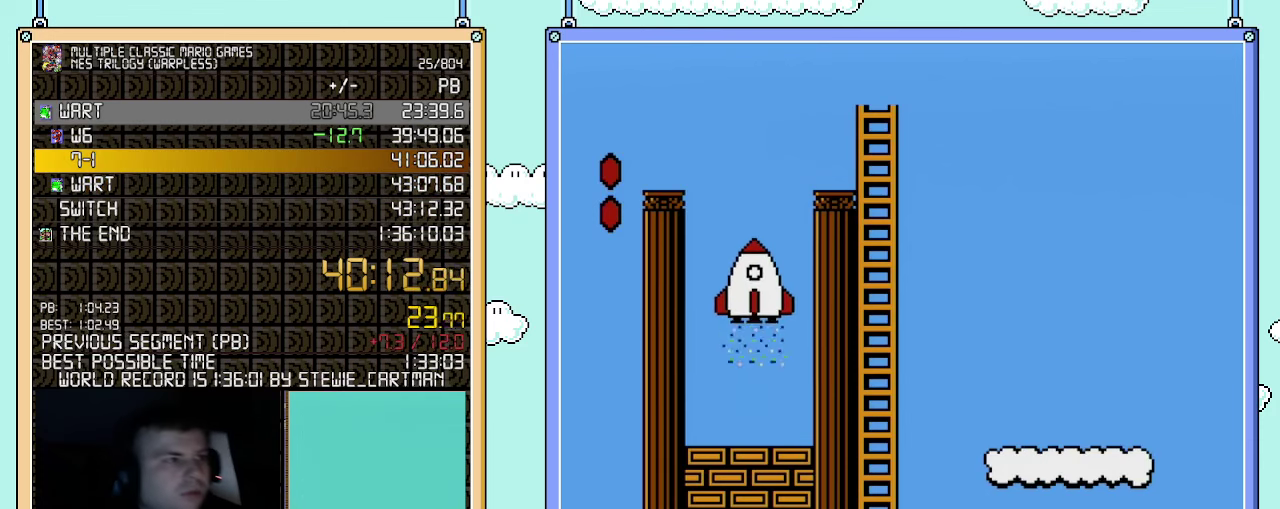
{"buttons": [], "events": []}
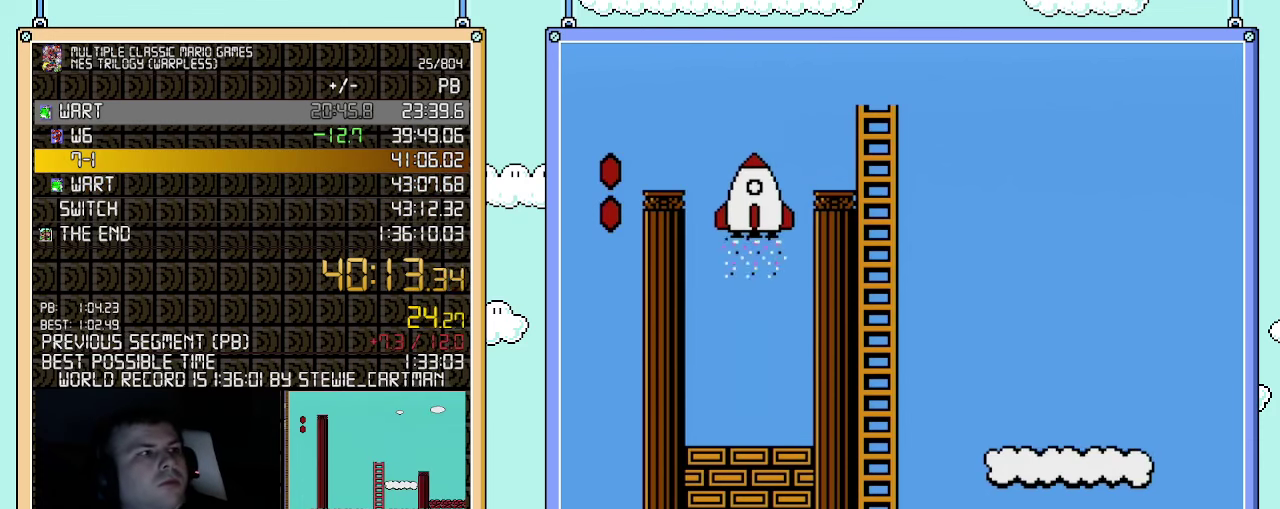
{"buttons": [], "events": []}
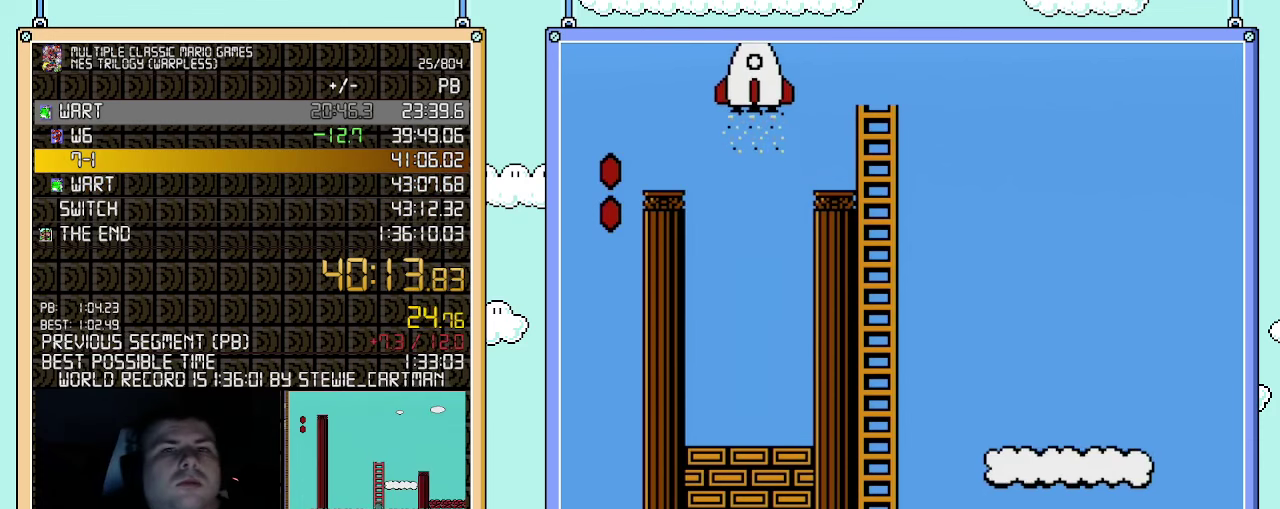
{"buttons": [], "events": []}
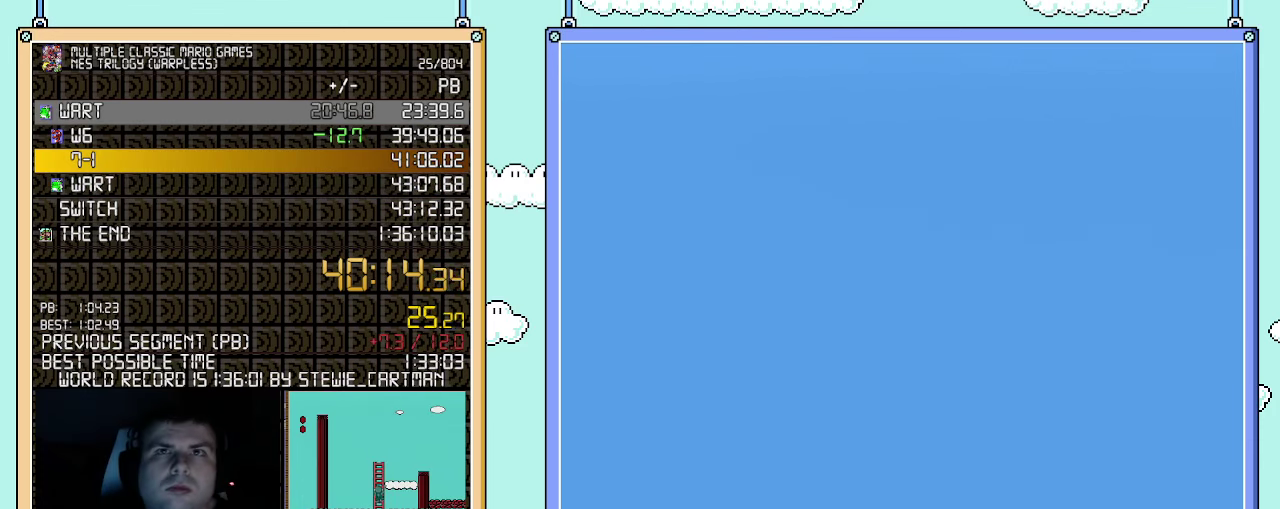
{"buttons": ["B"], "events": [[33, "B", "down"]]}
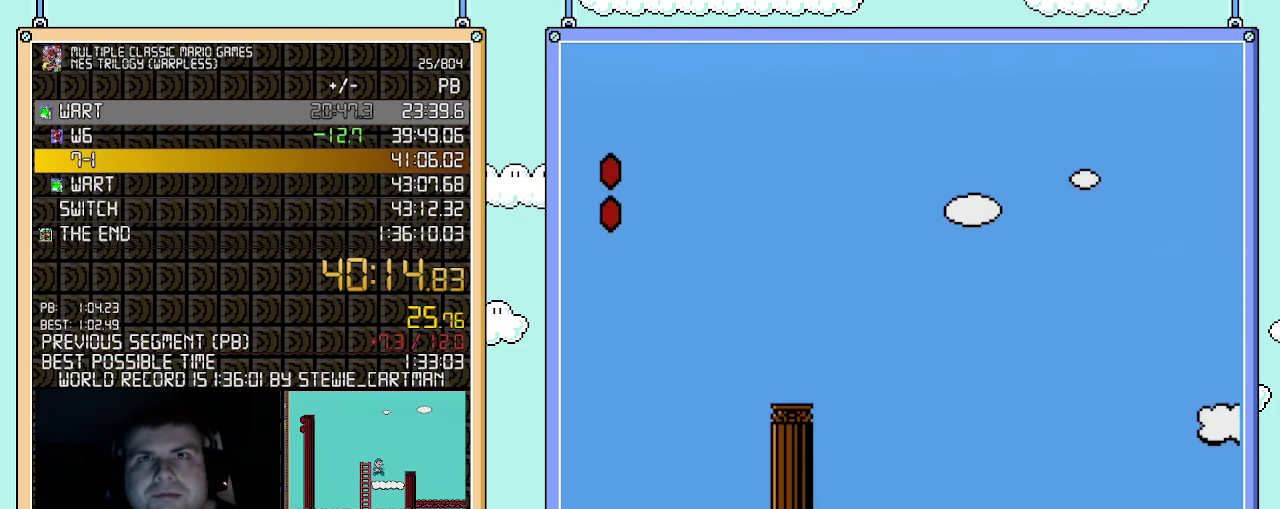
{"buttons": ["B"], "events": []}
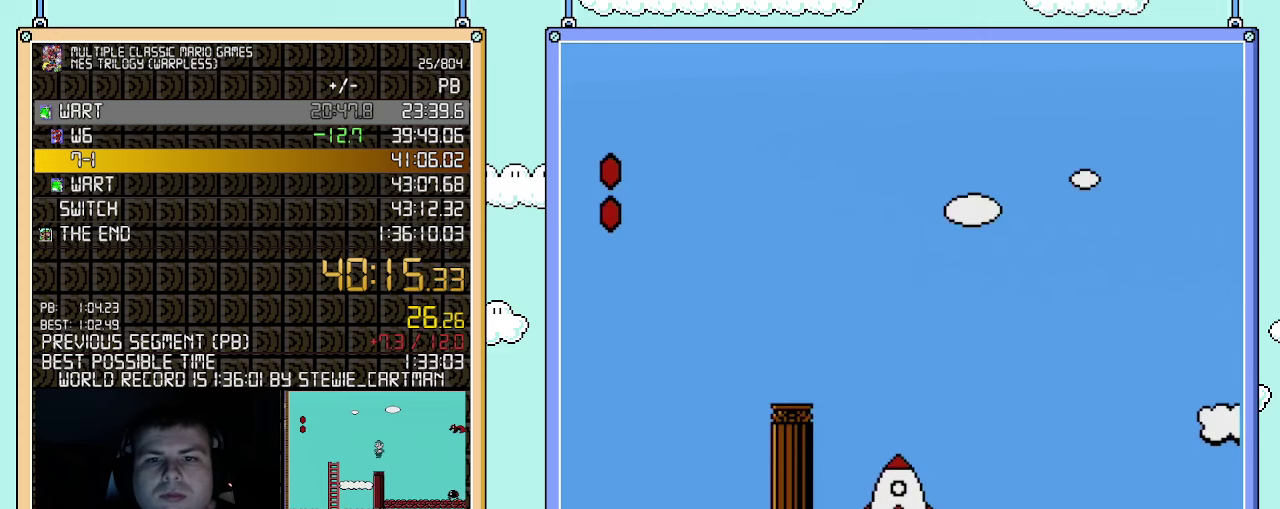
{"buttons": ["B"], "events": []}
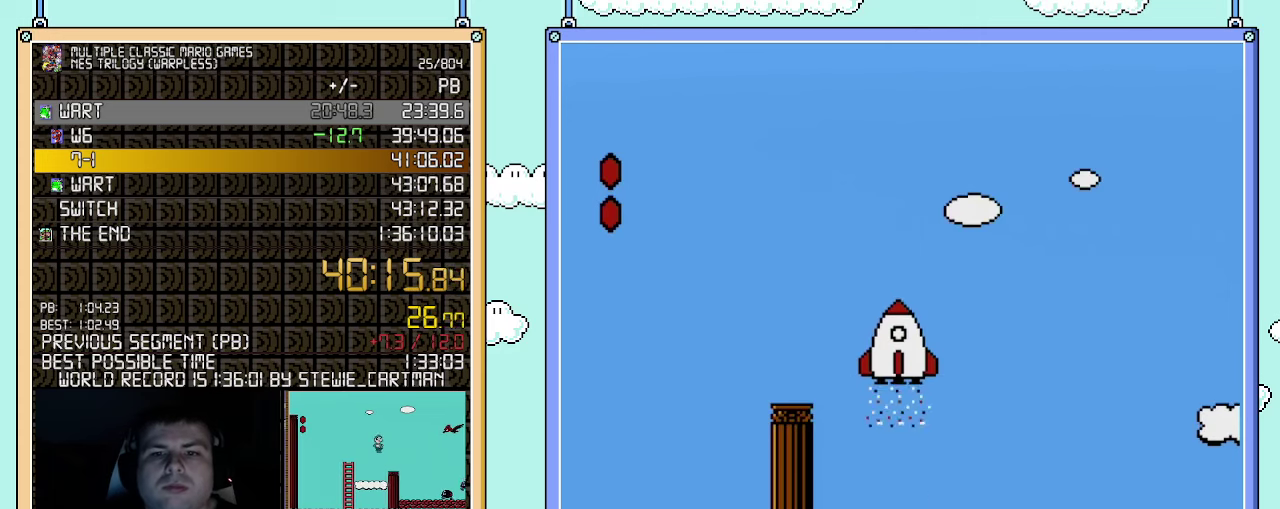
{"buttons": ["B", "DPAD_RIGHT"], "events": [[433, "DPAD_RIGHT", "down"]]}
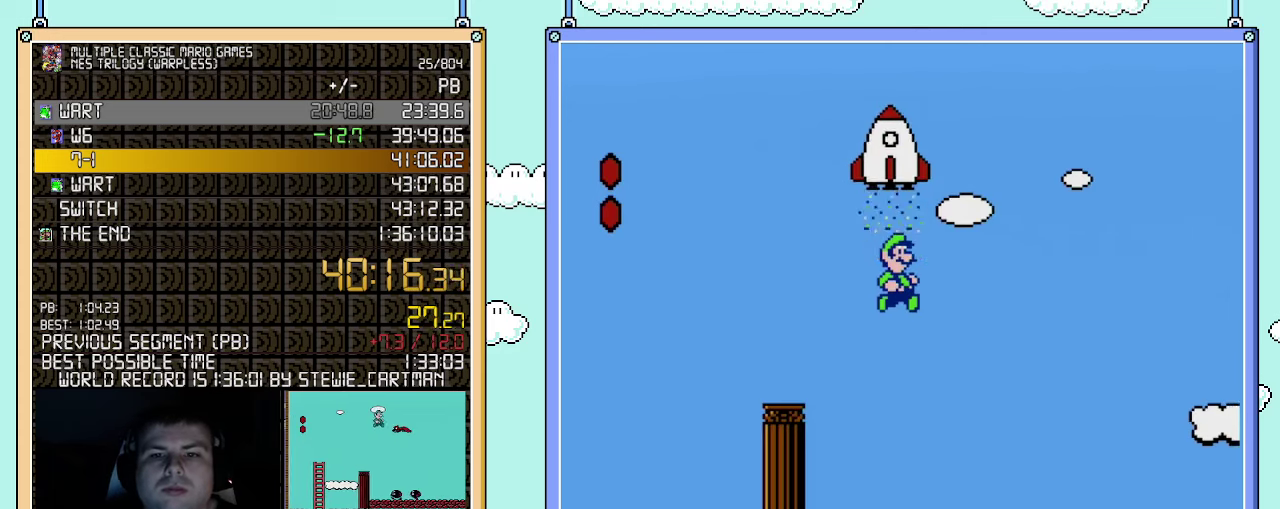
{"buttons": ["B", "DPAD_RIGHT"], "events": []}
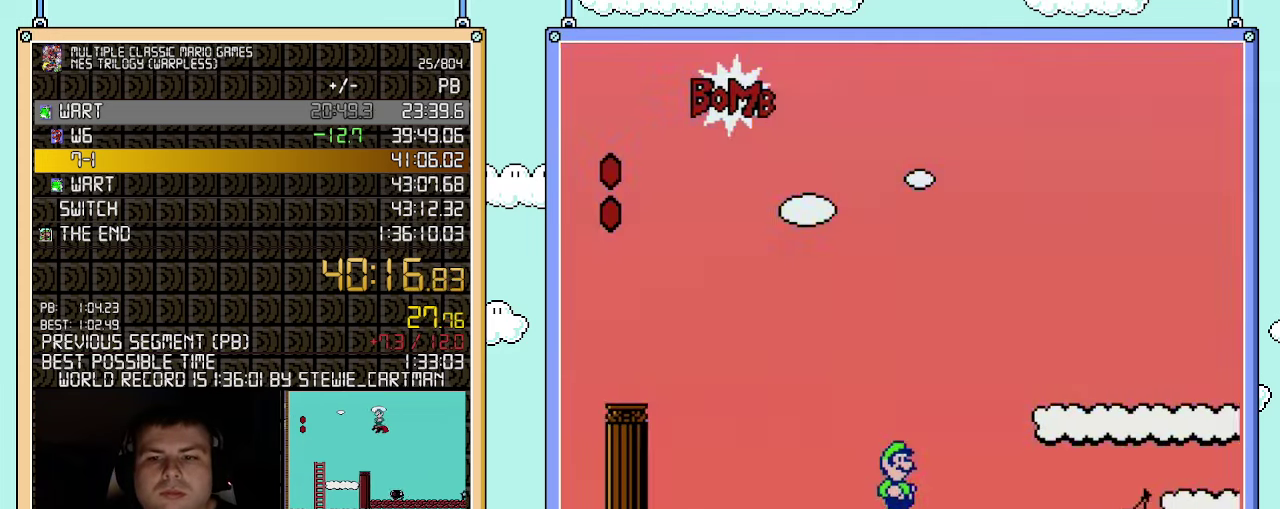
{"buttons": ["B", "DPAD_RIGHT"], "events": [[183, "A", "down"], [400, "A", "up"]]}
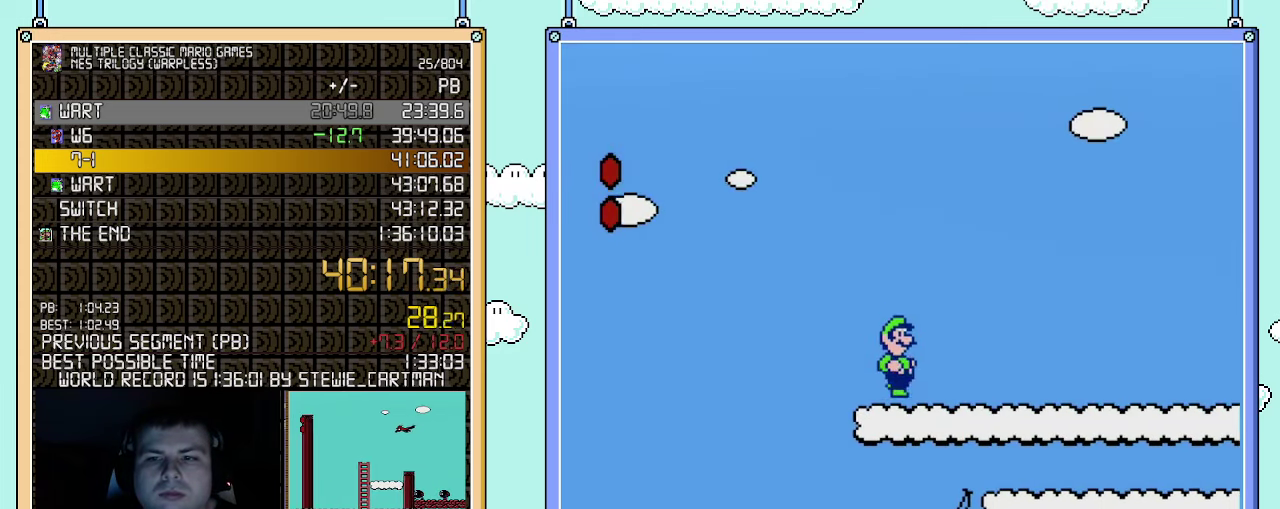
{"buttons": ["A", "B", "DPAD_RIGHT"], "events": [[500, "A", "down"]]}
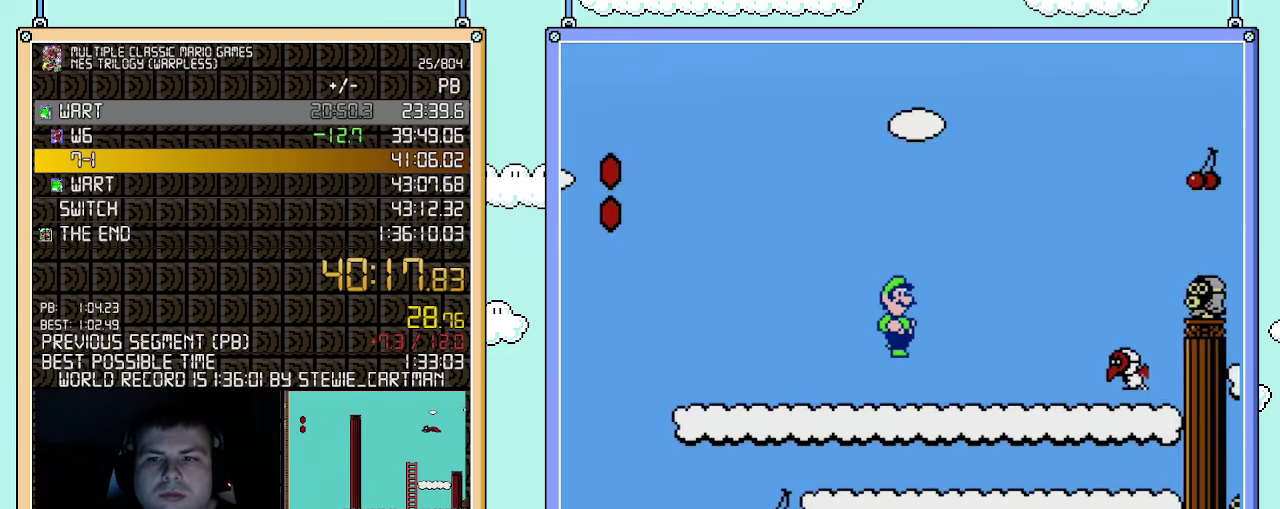
{"buttons": ["B", "DPAD_RIGHT"], "events": [[467, "A", "up"]]}
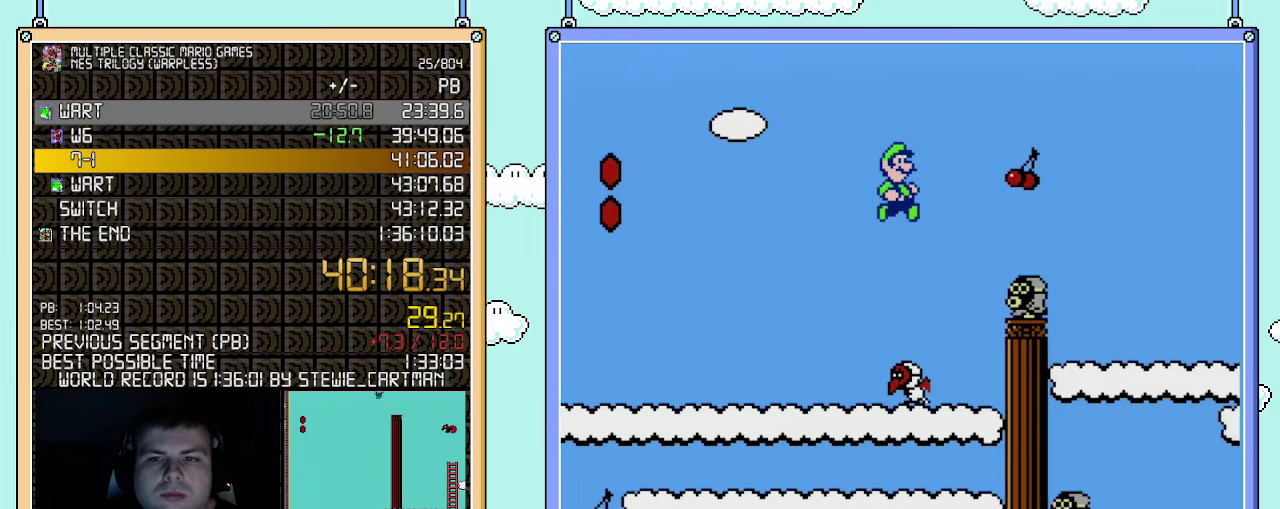
{"buttons": ["A", "B", "DPAD_RIGHT"], "events": [[433, "A", "down"]]}
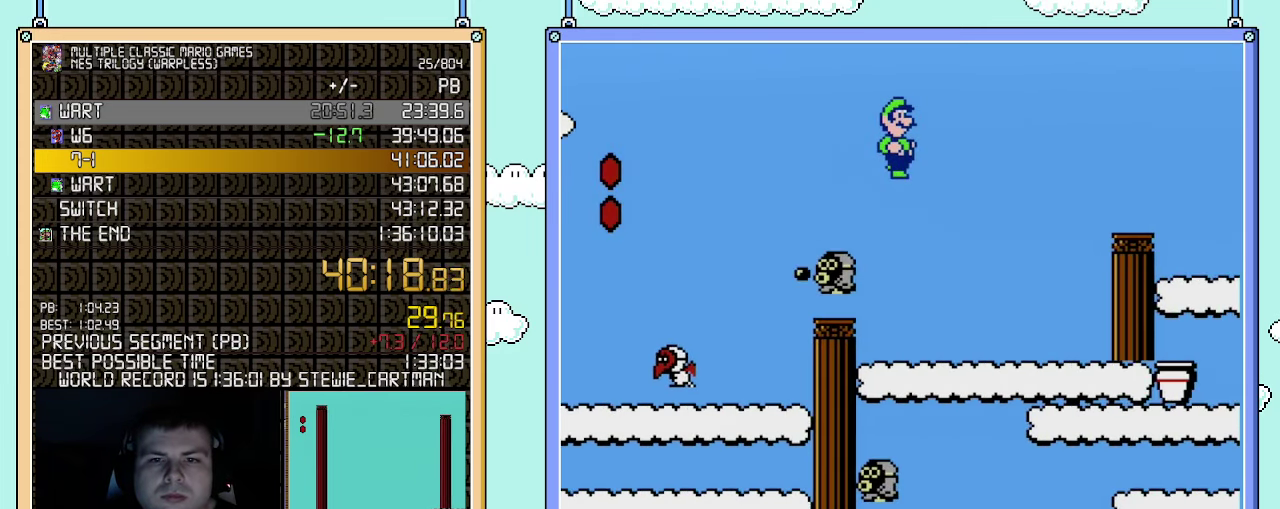
{"buttons": ["B", "DPAD_RIGHT"], "events": [[217, "A", "up"]]}
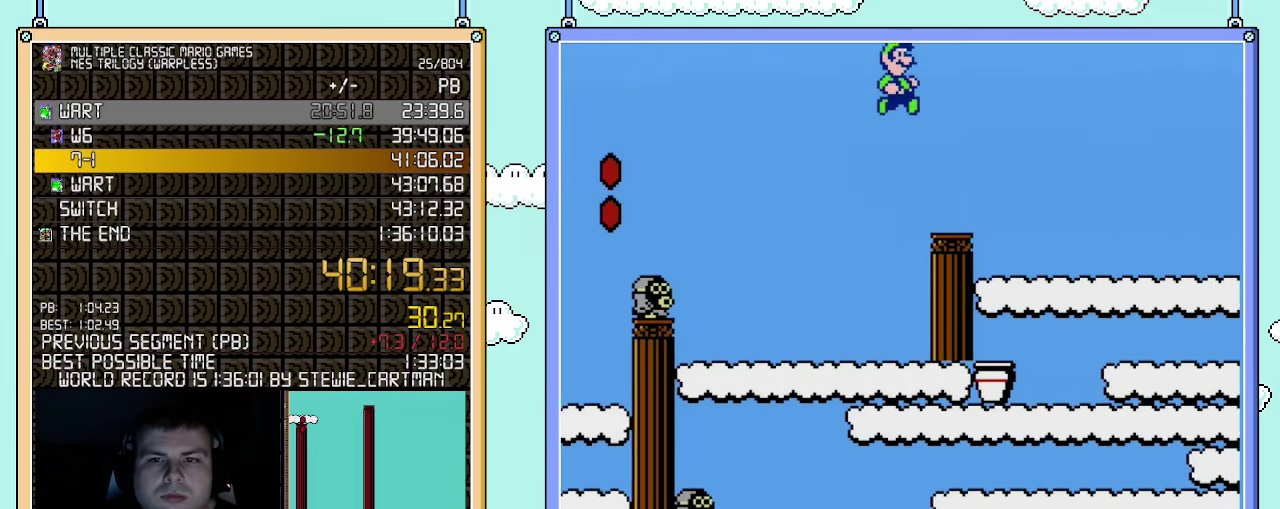
{"buttons": ["B", "DPAD_RIGHT"], "events": []}
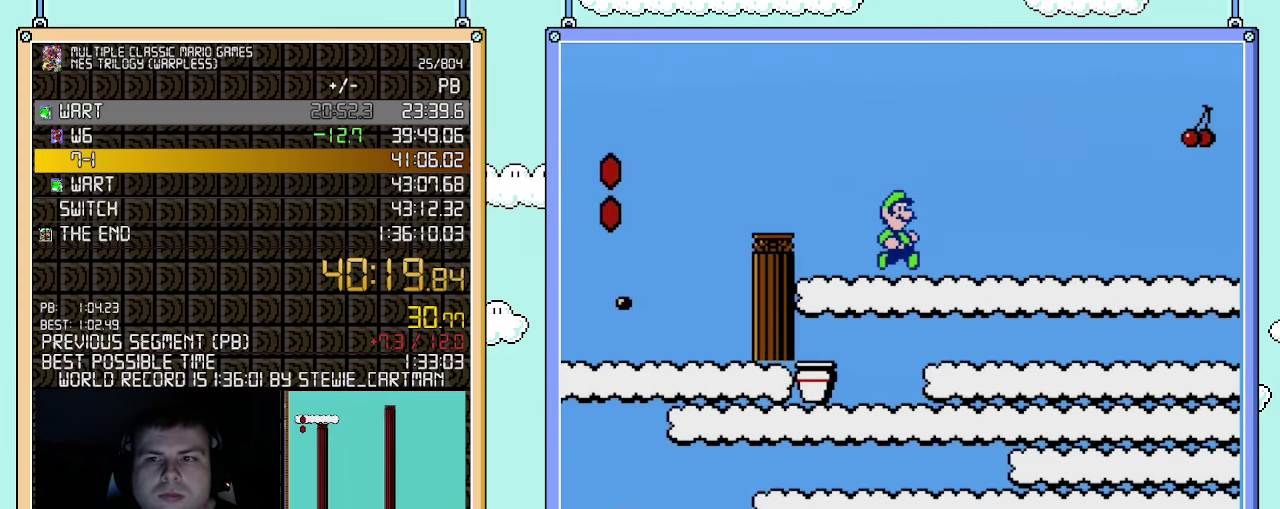
{"buttons": ["B", "DPAD_RIGHT"], "events": []}
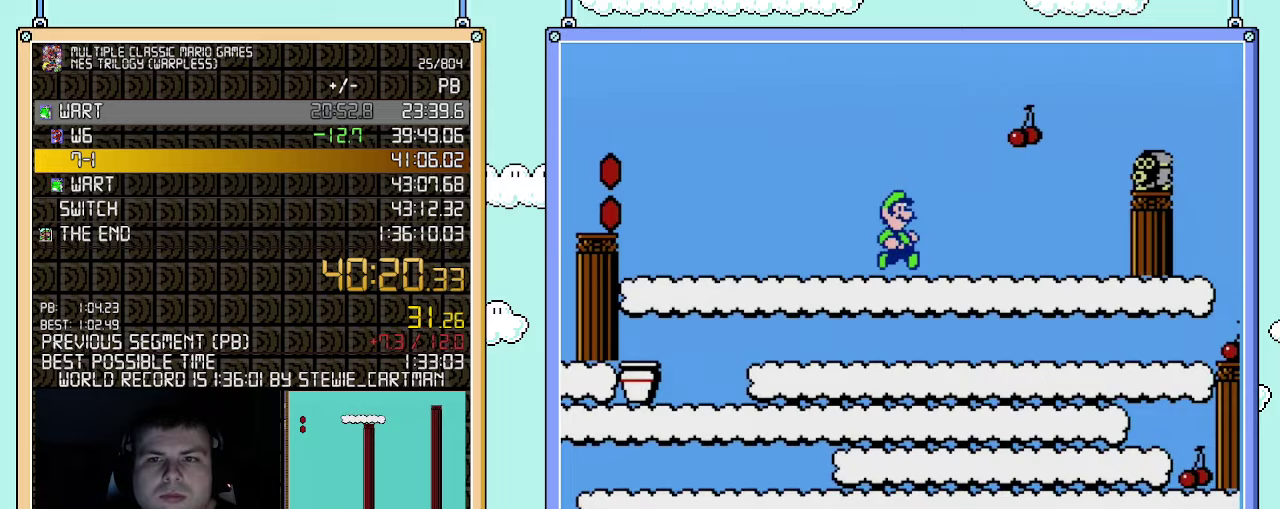
{"buttons": ["B", "DPAD_RIGHT"], "events": [[183, "A", "down"], [367, "A", "up"]]}
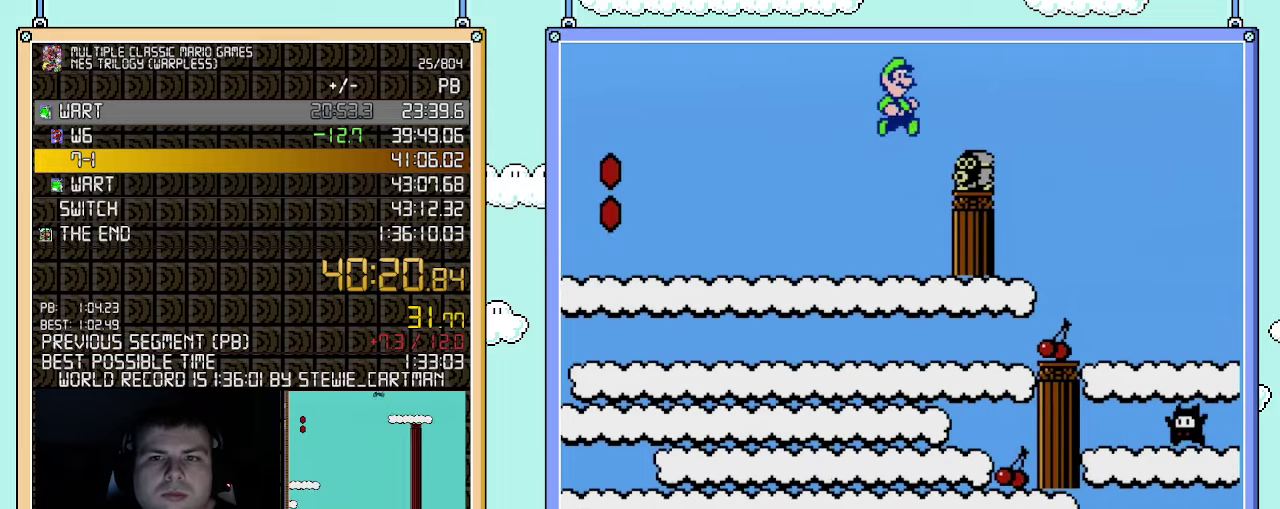
{"buttons": ["A", "B", "DPAD_RIGHT"], "events": [[367, "A", "down"]]}